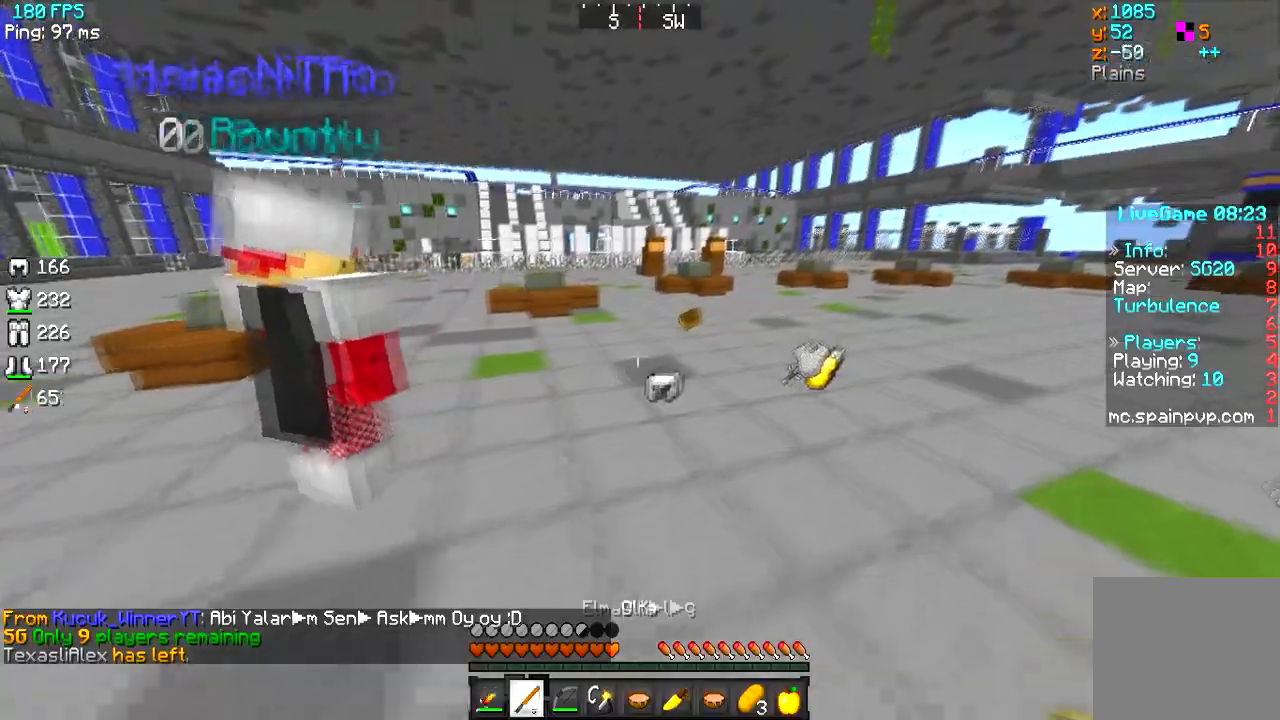
Gameplay with keyboard; each line is a JSON object with the keys held at the frame after it. "events" lists presses ("down") and releases ("up") of "a", "d", "s" and "w" between this image and that frame as [ms after this image, input, new state], when the widget could be followed in between. No other keys are recorded. Mouse input is not recorded.
{"keys": ["d", "w"], "events": [[184, "w", "up"], [501, "w", "down"]]}
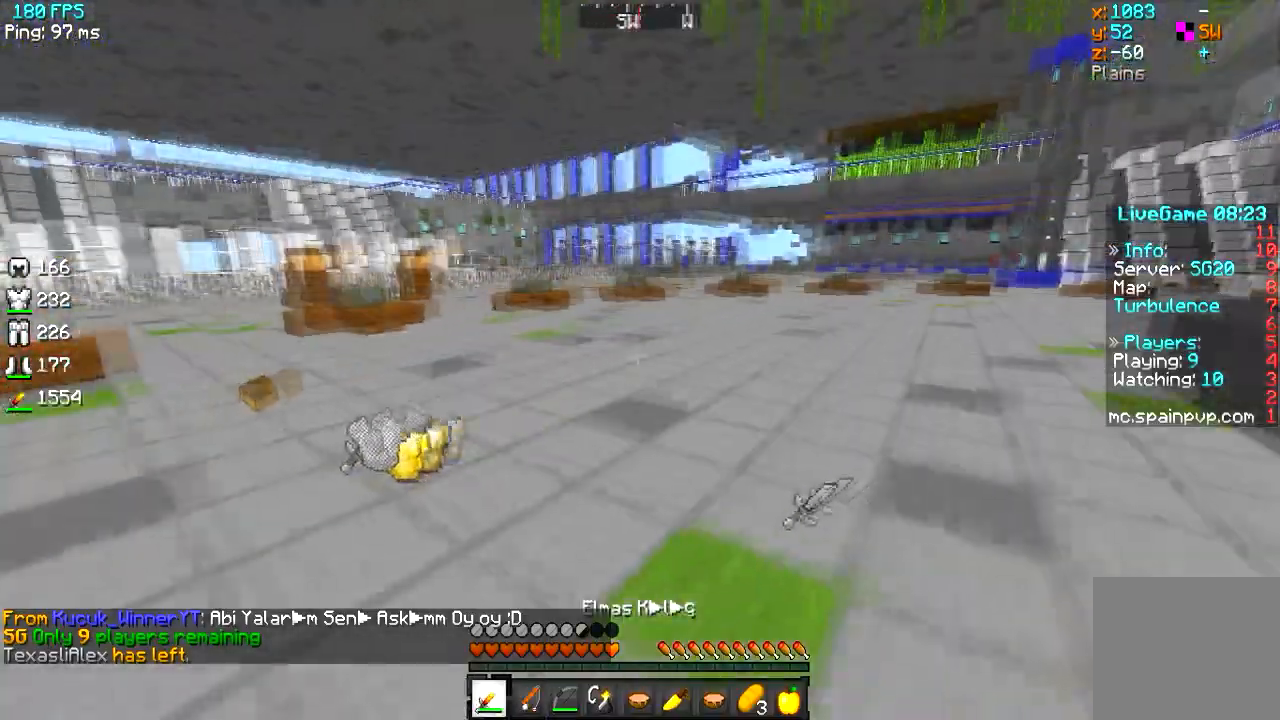
{"keys": ["w"], "events": [[83, "d", "up"], [150, "d", "down"], [317, "d", "up"]]}
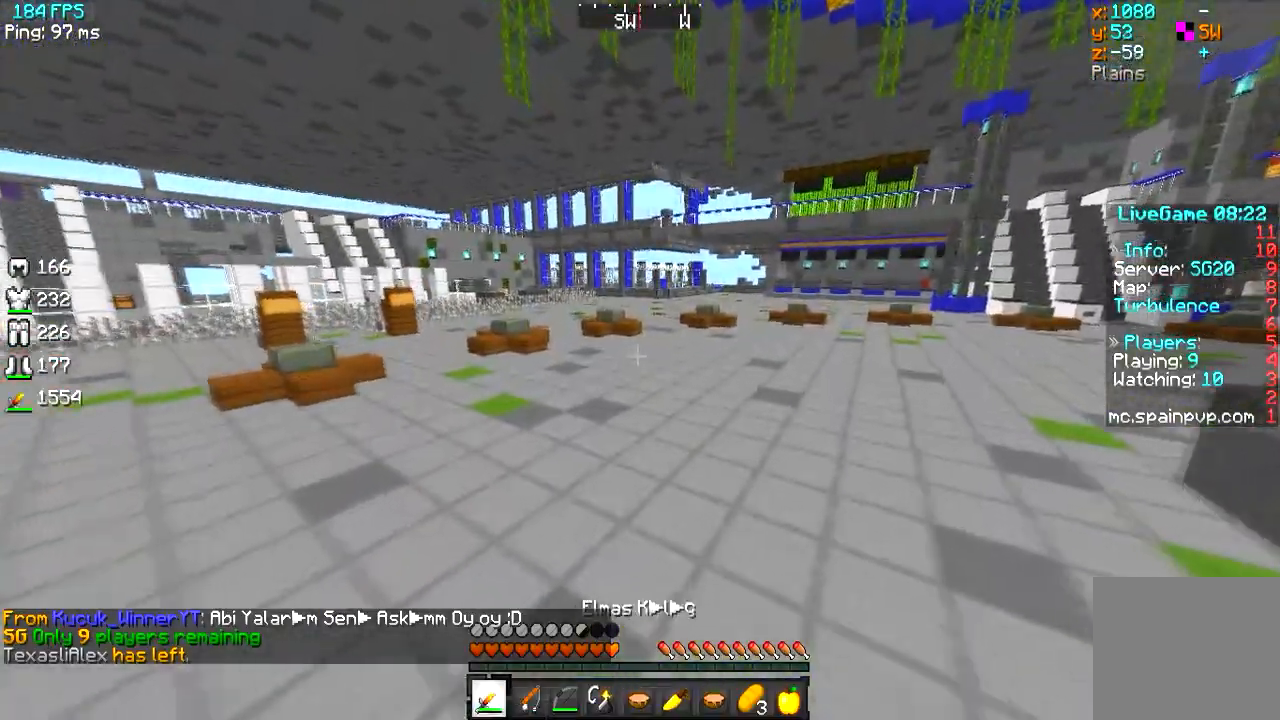
{"keys": ["w"], "events": []}
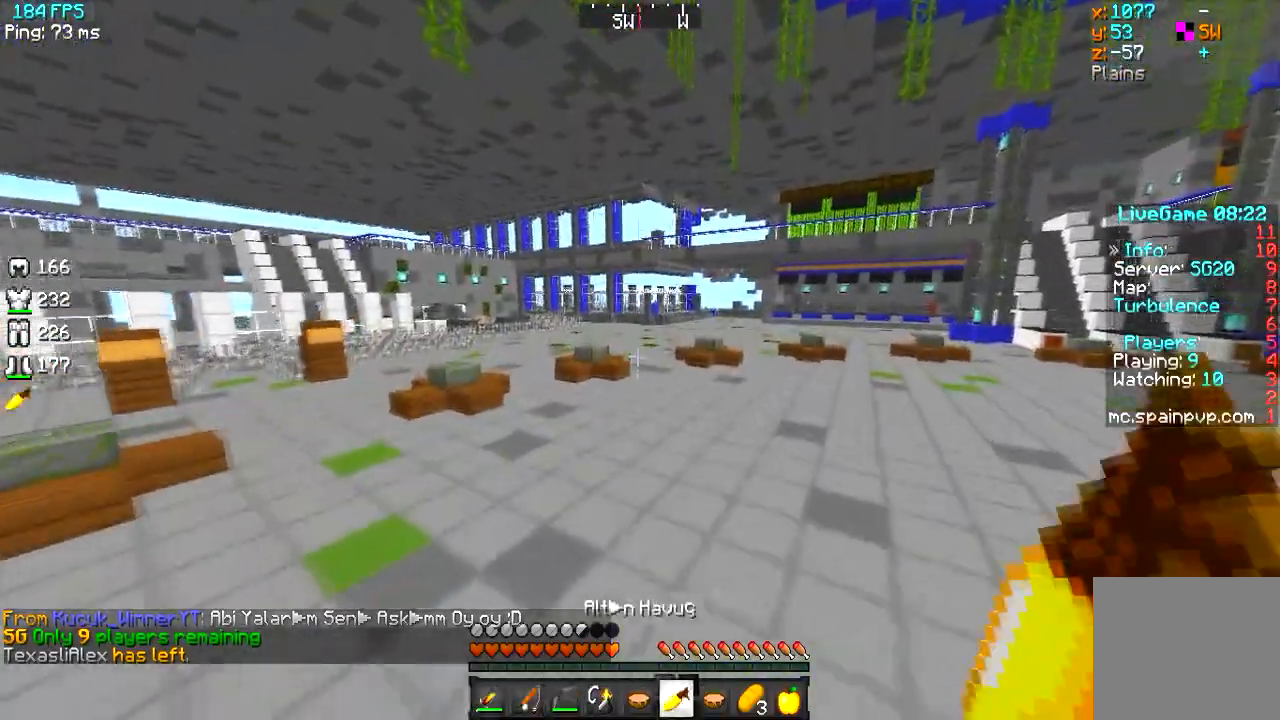
{"keys": ["d", "w"], "events": [[450, "d", "down"]]}
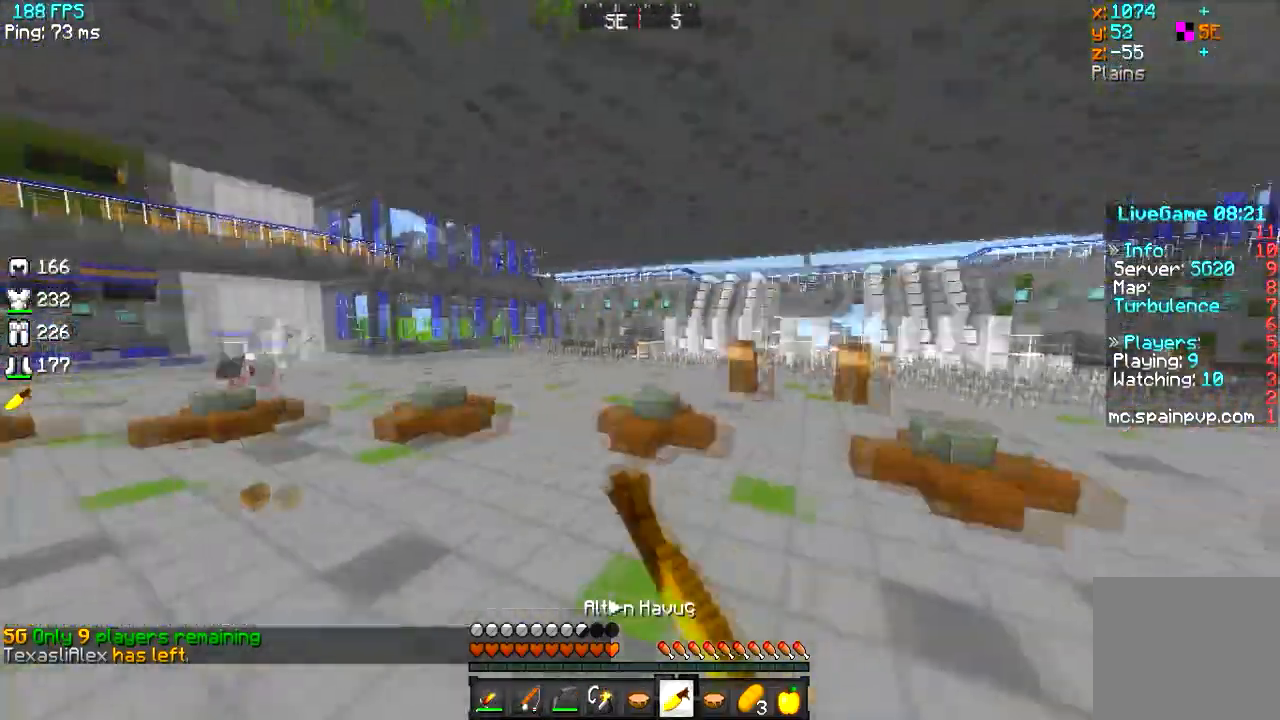
{"keys": ["d", "w"], "events": []}
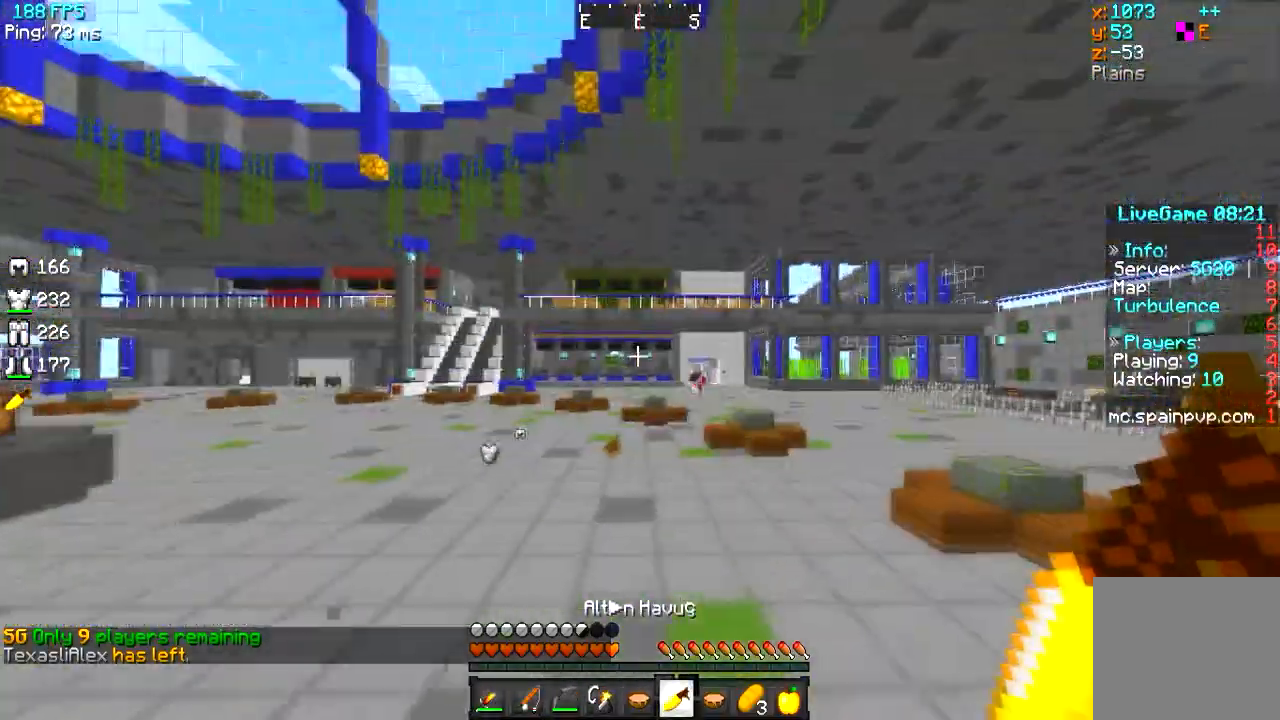
{"keys": ["d", "w"], "events": [[383, "d", "up"], [500, "d", "down"]]}
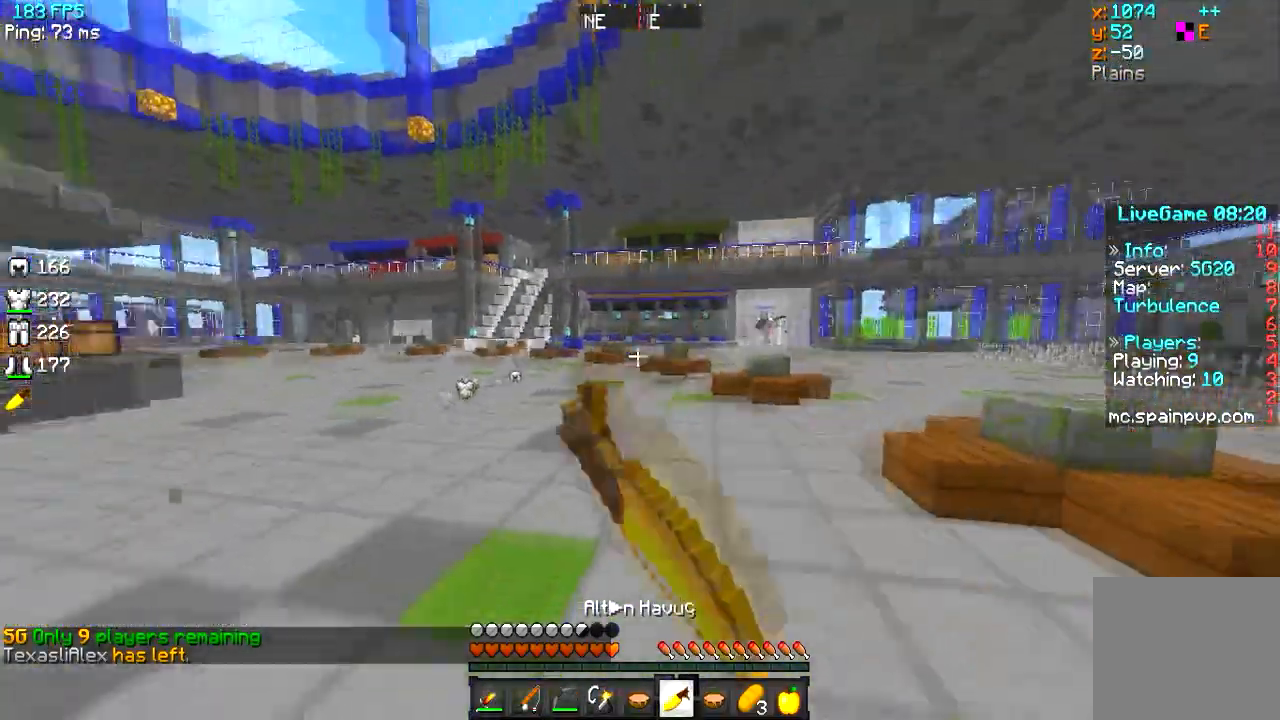
{"keys": ["w"], "events": [[184, "d", "up"]]}
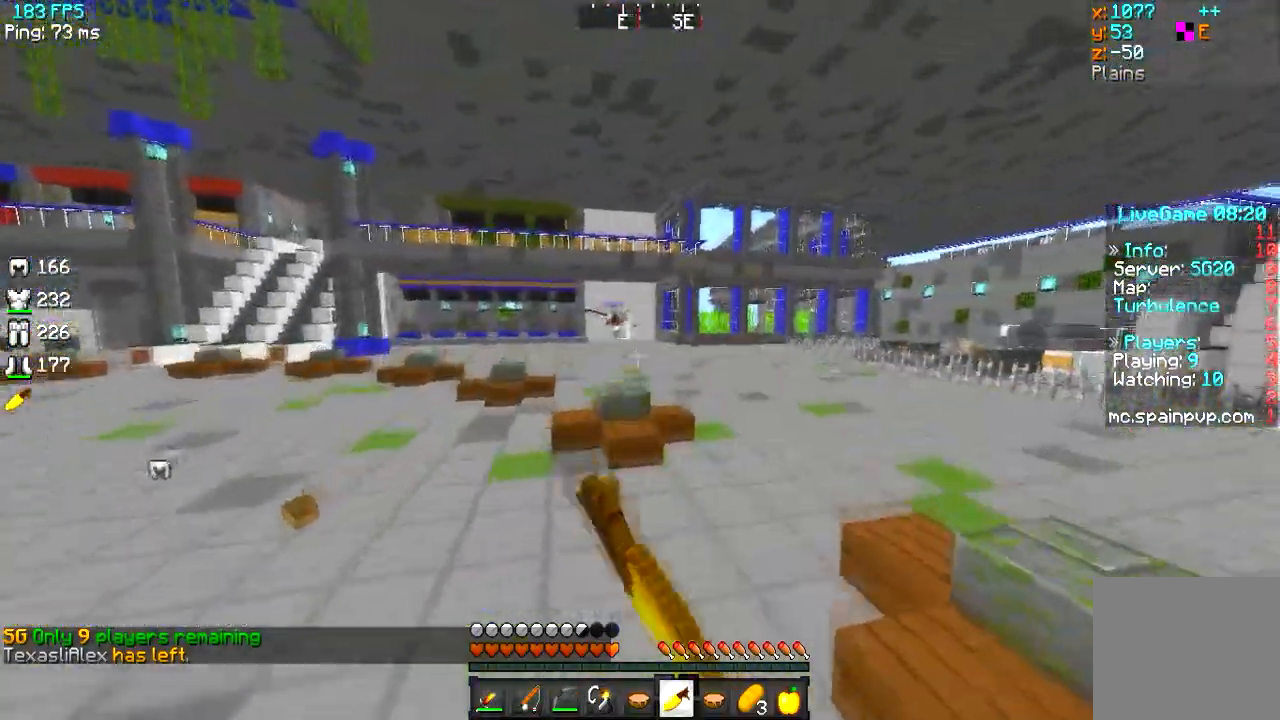
{"keys": ["w"], "events": []}
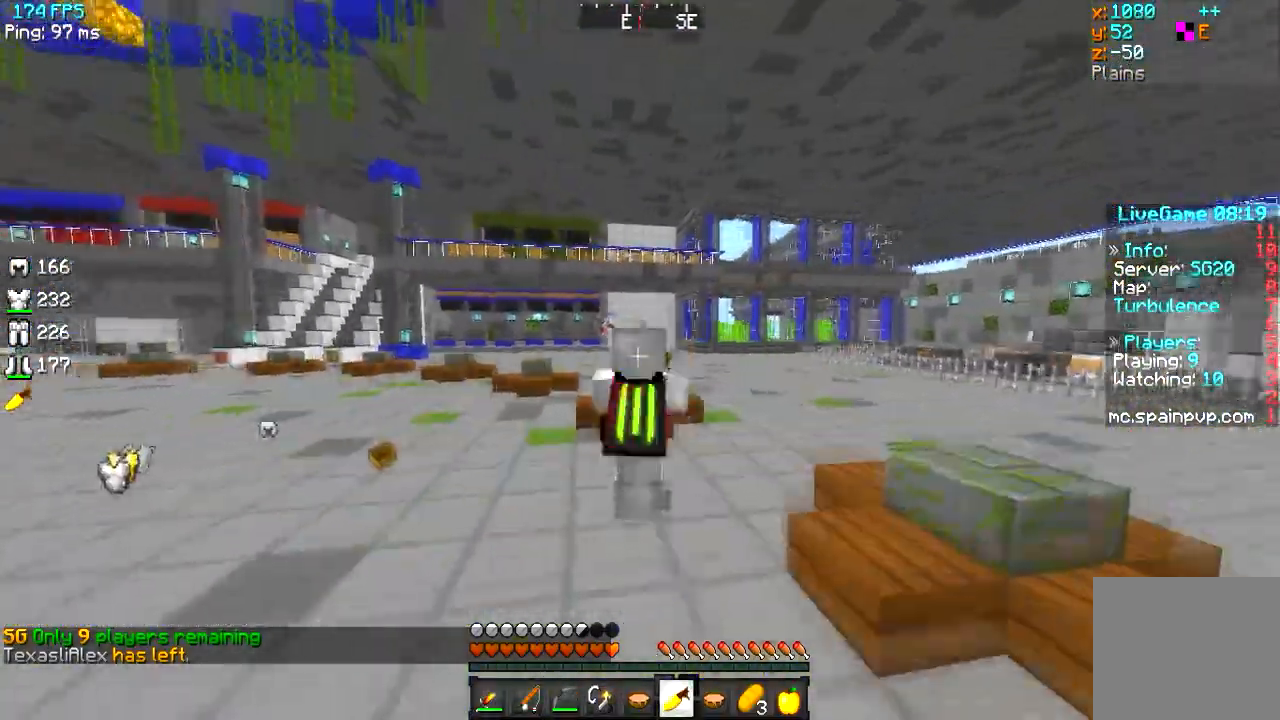
{"keys": ["w"], "events": []}